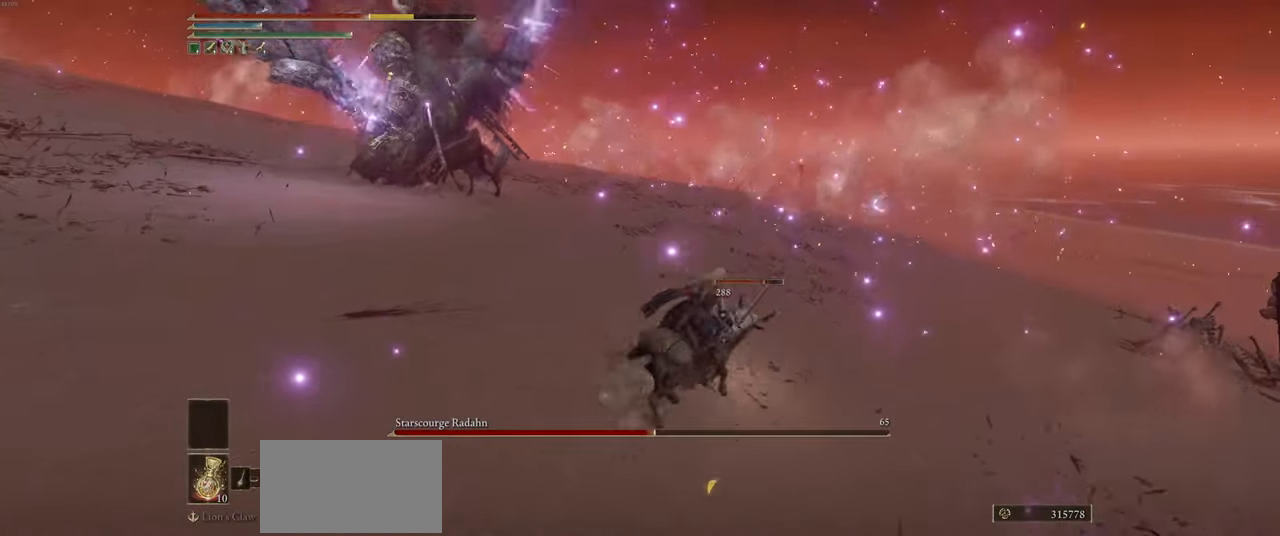
Gameplay with keyboard and mouse; each line is a JSON object with the keys and mouse buttons held at the frame after it. "events" lists presses ("down") and releases ("up") of "a", "ctrl", "d", "e", "q", "s", "shift", "space", "w", "mouse_left", "mouse_wheel", "mouse_right", "mouse_mb4" and "mouse_mb5" between this image and that frame as [ms after this image, input, new state], when the widget could be followed in between. "mouse_left", "mouse_wheel", "mouse_right", "mouse_mb4", "mouse_mb5" = the "left", "wheel", "right", "mb4", "mb5" buttons of the "mouse" list. No other keys are recorded. "wheel" means that the mouse wheel is clicked or scrolled. Mouse movement is not recorded.
{"keys": ["w"], "mouse": [], "events": [[16, "mouse_right", "down"], [466, "mouse_right", "up"]]}
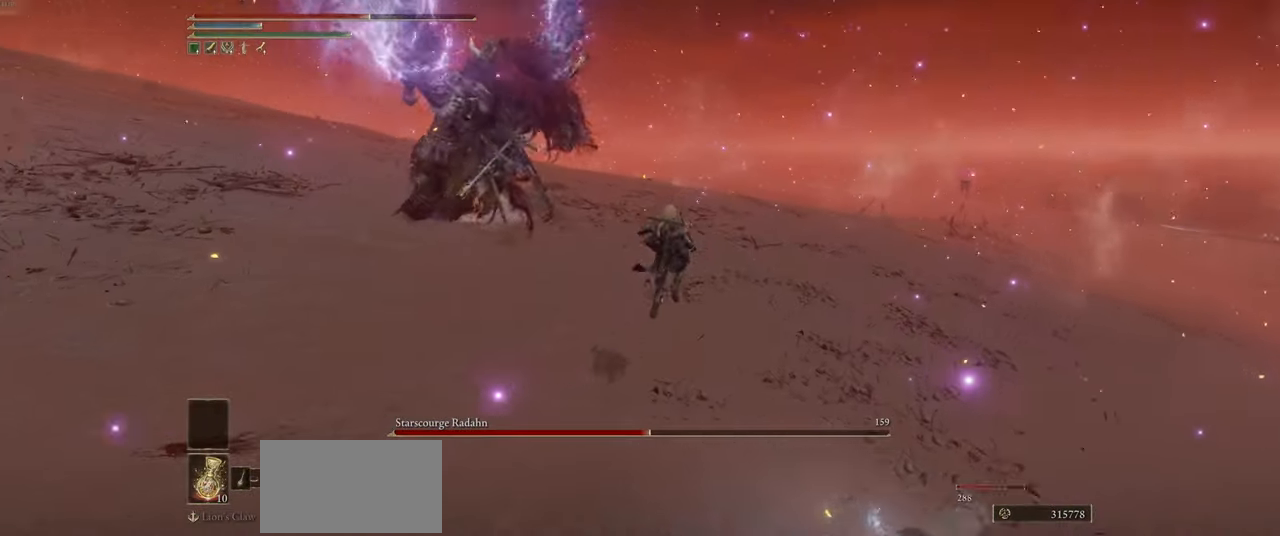
{"keys": ["w"], "mouse": [], "events": []}
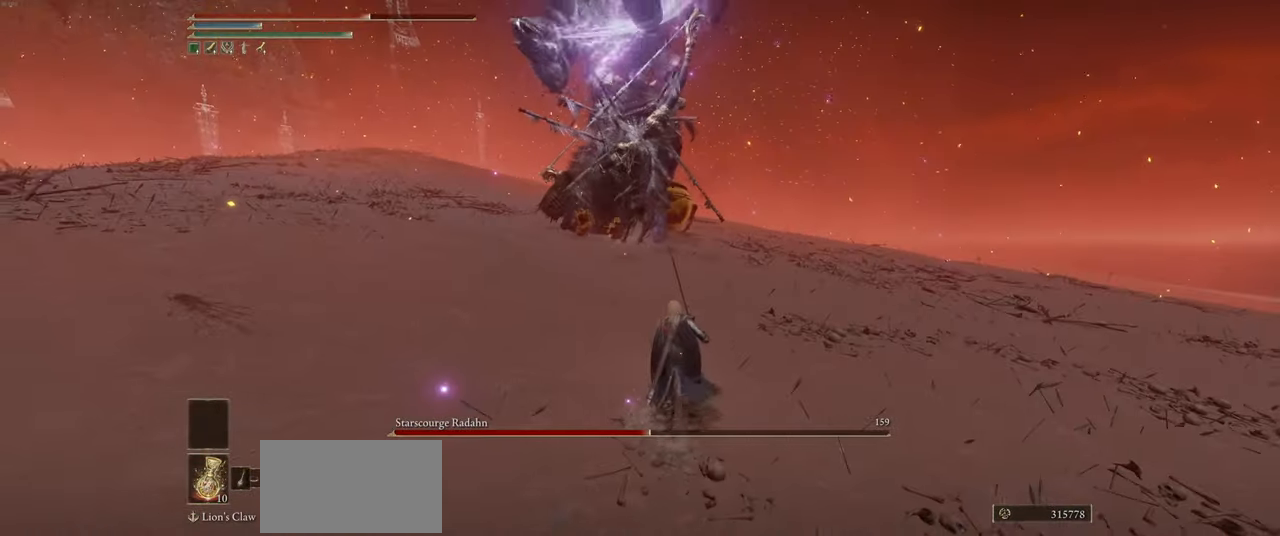
{"keys": ["w"], "mouse": [], "events": []}
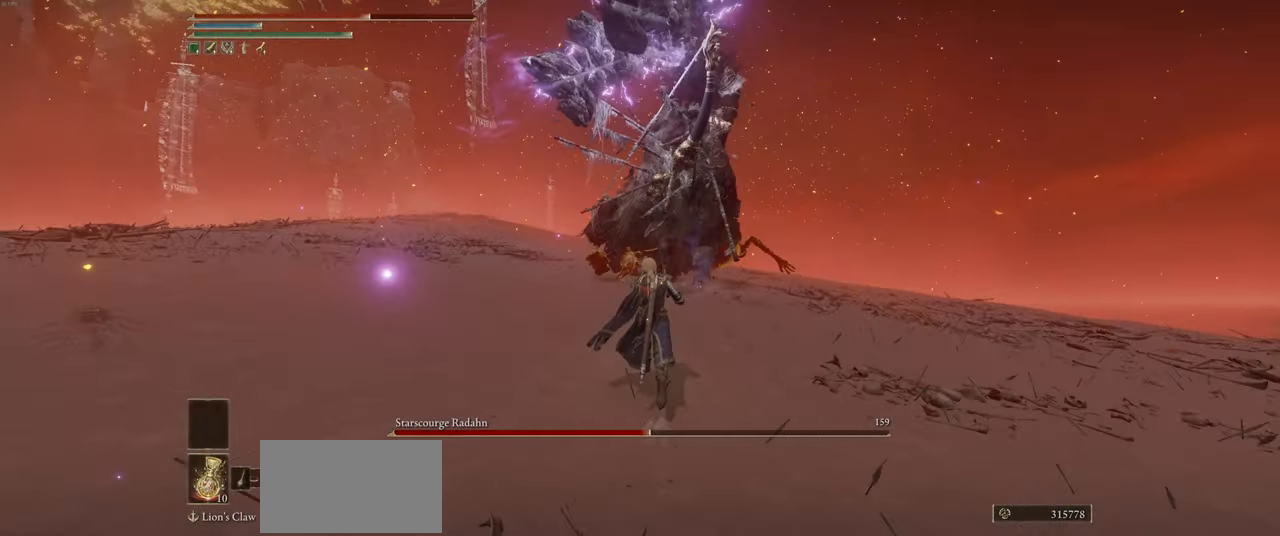
{"keys": ["w"], "mouse": [], "events": [[300, "a", "down"], [416, "a", "up"]]}
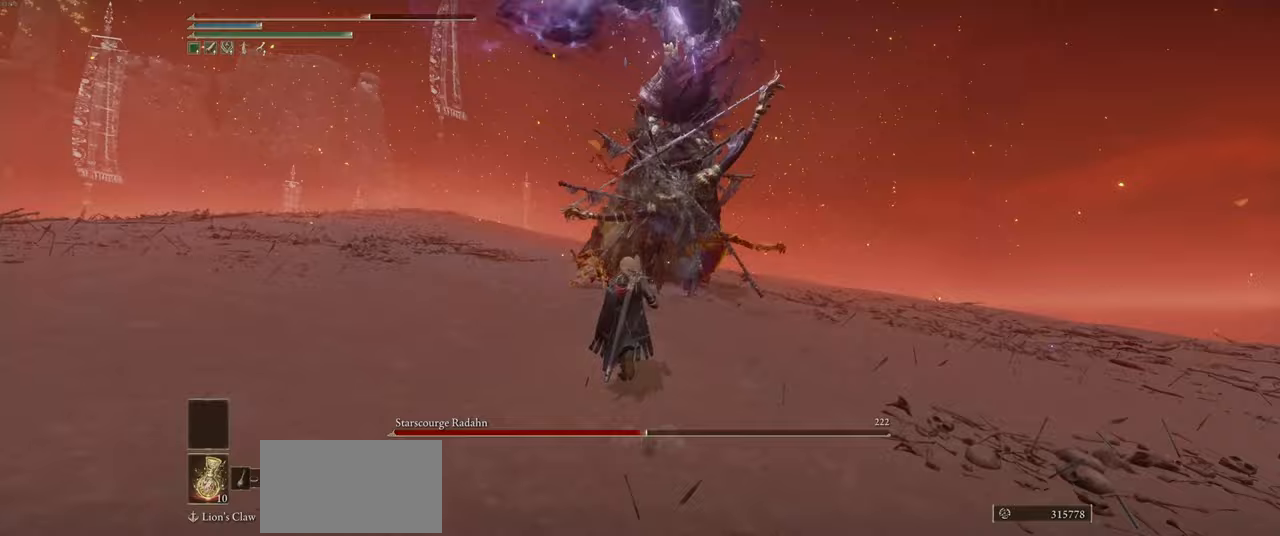
{"keys": ["w"], "mouse": [], "events": []}
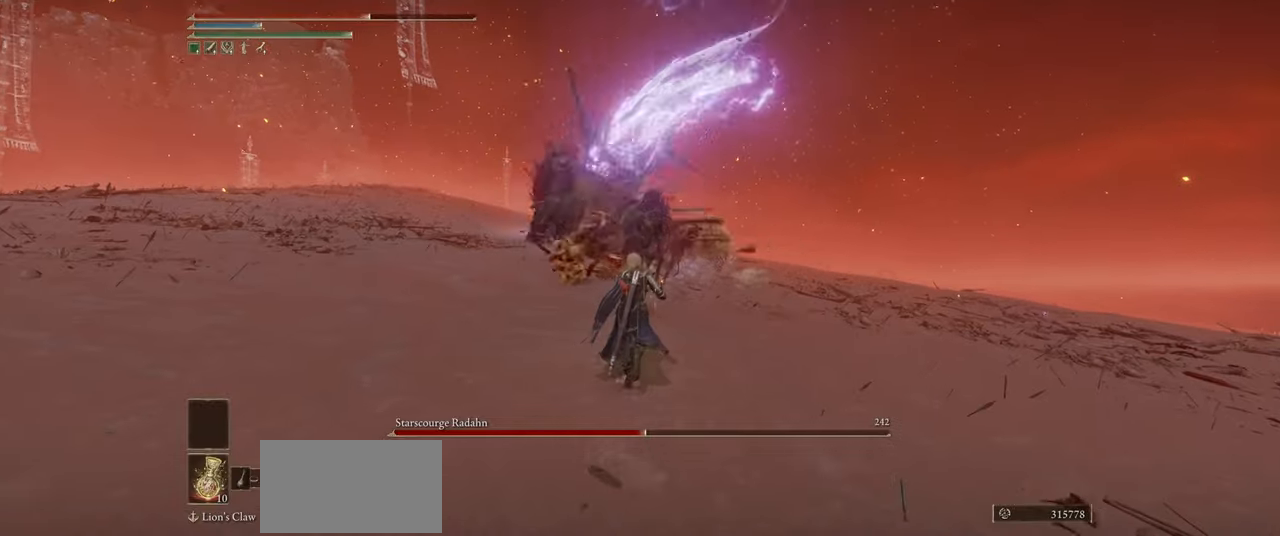
{"keys": ["d", "w"], "mouse": ["right"], "events": [[83, "d", "down"], [133, "mouse_right", "down"]]}
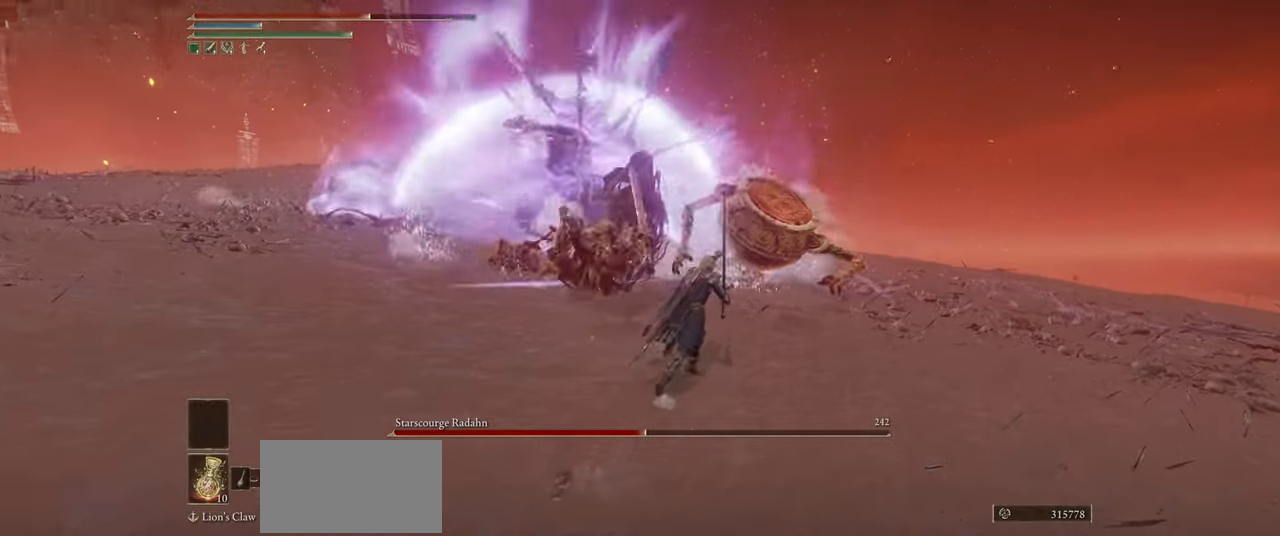
{"keys": ["w"], "mouse": [], "events": [[17, "d", "up"], [83, "a", "down"], [433, "a", "up"], [500, "mouse_right", "up"]]}
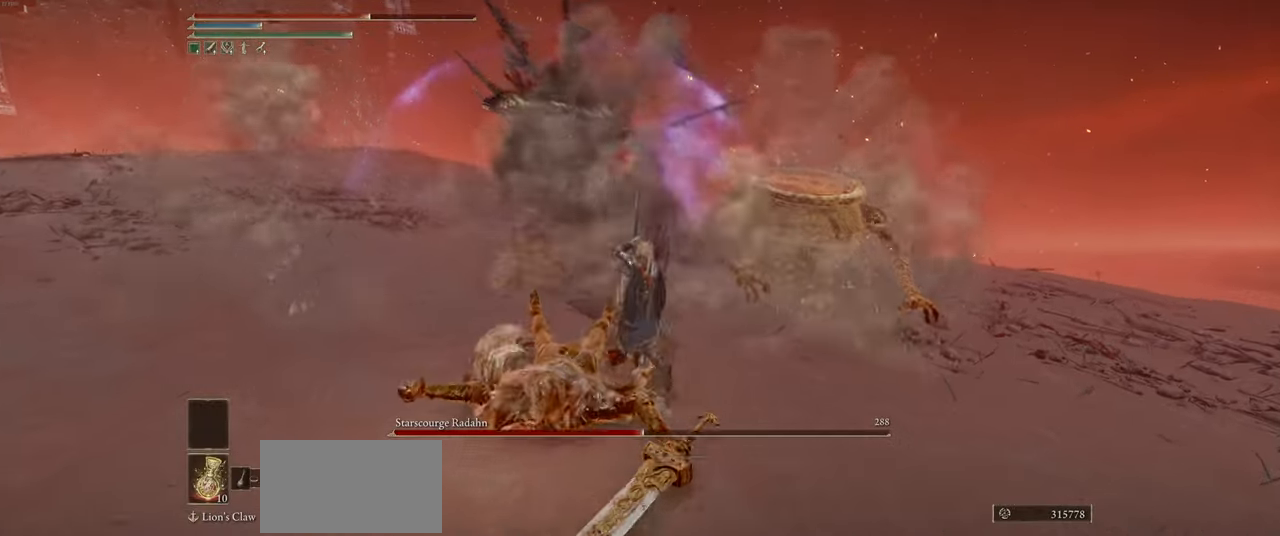
{"keys": ["a", "w"], "mouse": [], "events": [[67, "a", "down"]]}
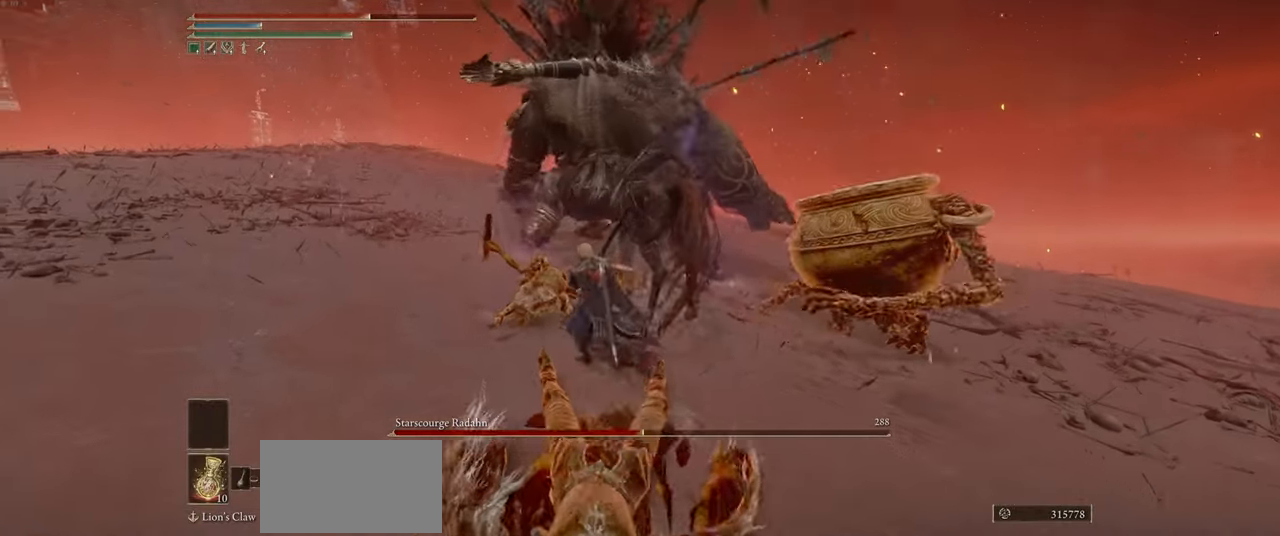
{"keys": ["w"], "mouse": ["wheel"], "events": [[33, "a", "up"], [133, "space", "down"], [217, "space", "up"], [367, "mouse_wheel", "down"]]}
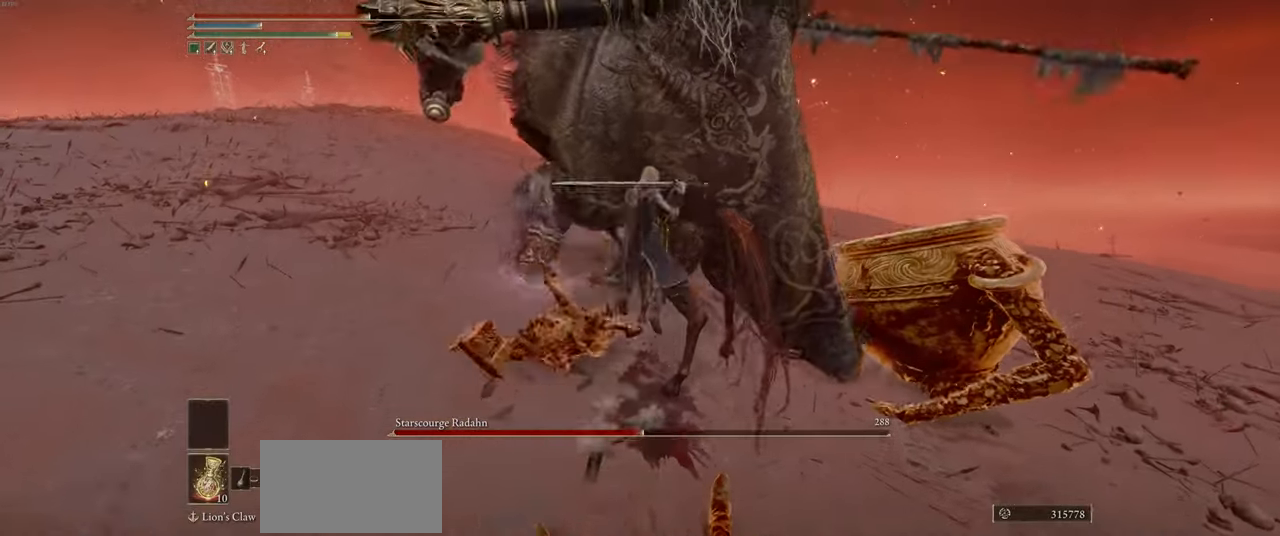
{"keys": ["w"], "mouse": ["wheel"], "events": []}
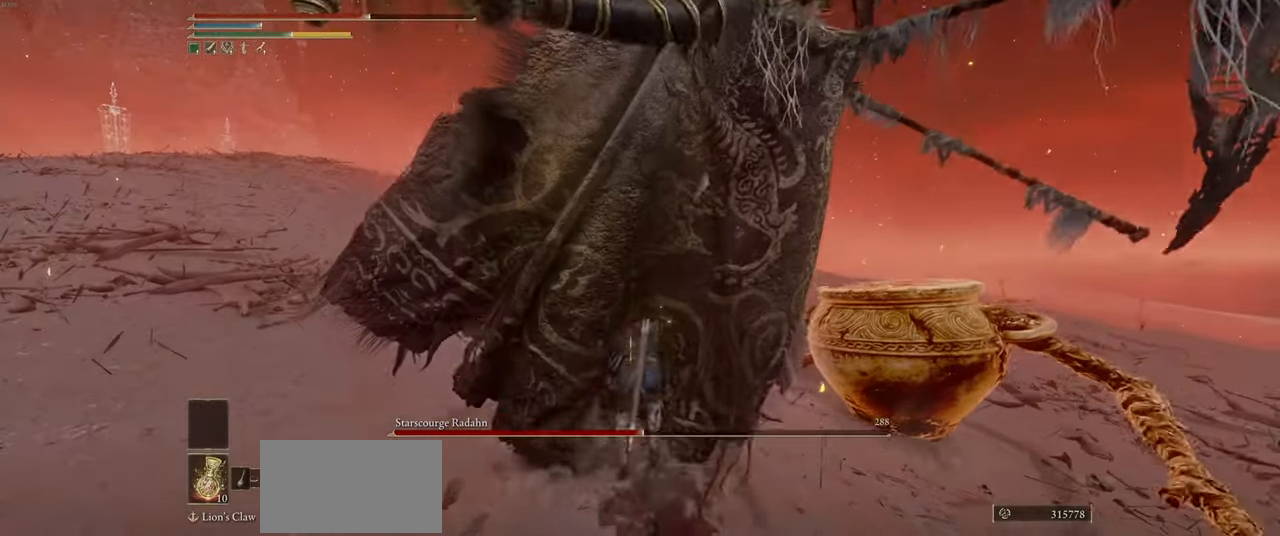
{"keys": [], "mouse": [], "events": [[33, "w", "up"], [317, "mouse_wheel", "up"]]}
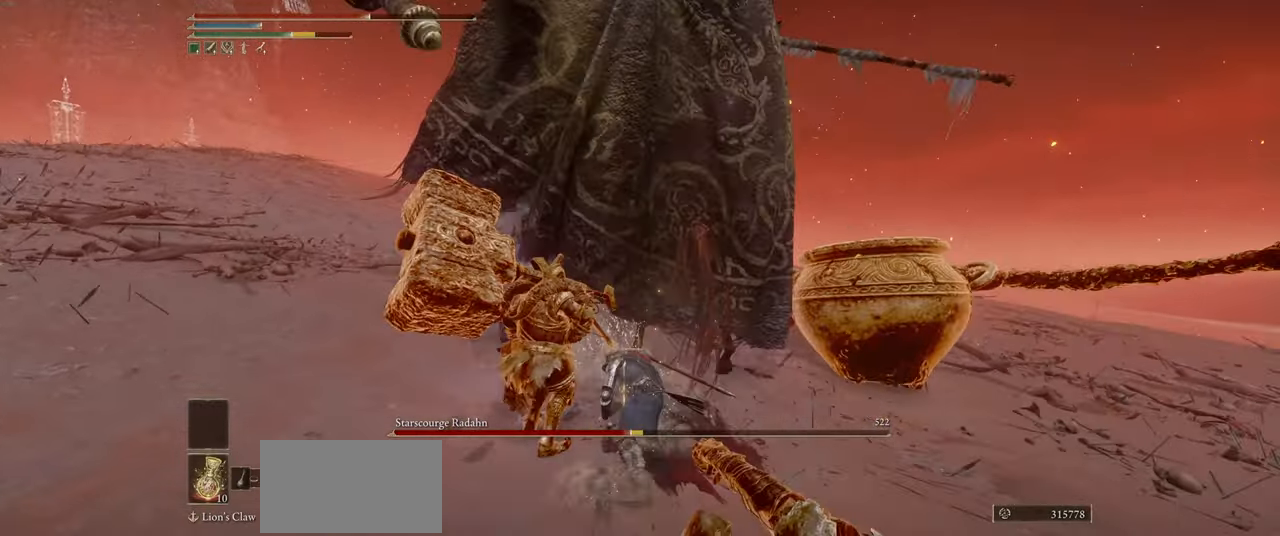
{"keys": ["w"], "mouse": [], "events": [[50, "space", "down"], [133, "space", "up"], [200, "space", "down"], [200, "w", "down"], [283, "space", "up"], [367, "space", "down"], [433, "space", "up"]]}
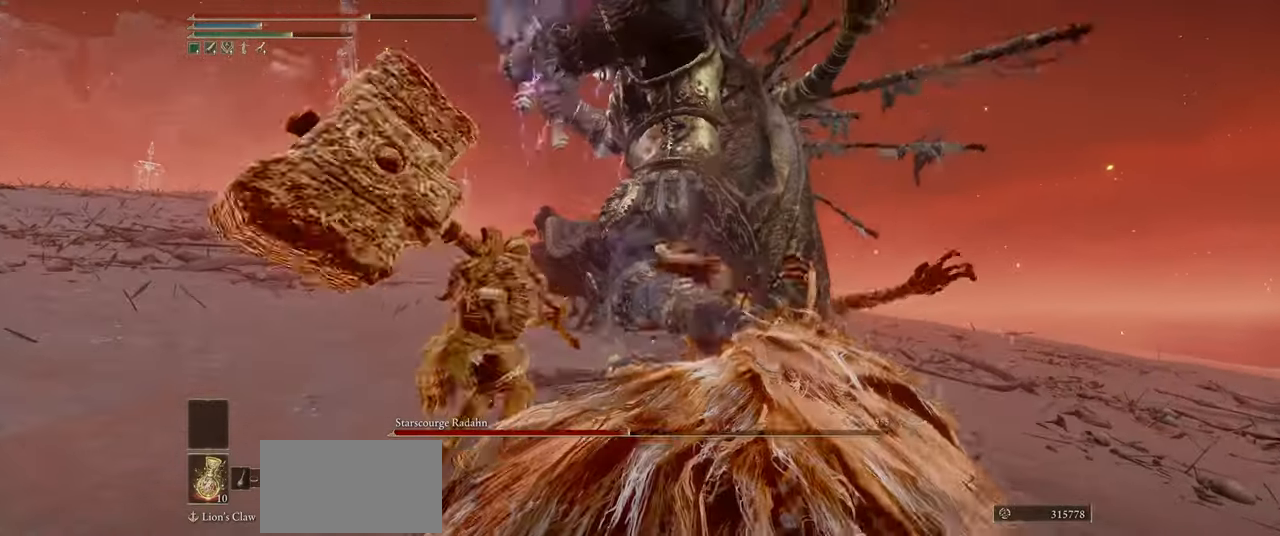
{"keys": ["w"], "mouse": ["wheel"], "events": [[17, "space", "down"], [100, "space", "up"], [117, "mouse_wheel", "down"]]}
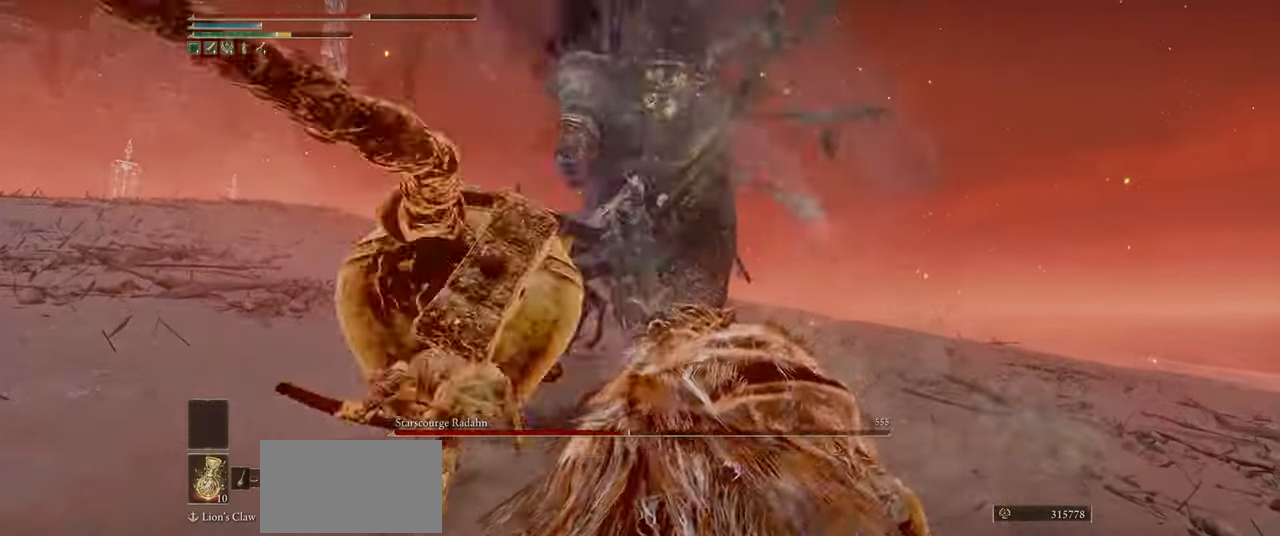
{"keys": ["w"], "mouse": ["wheel"], "events": []}
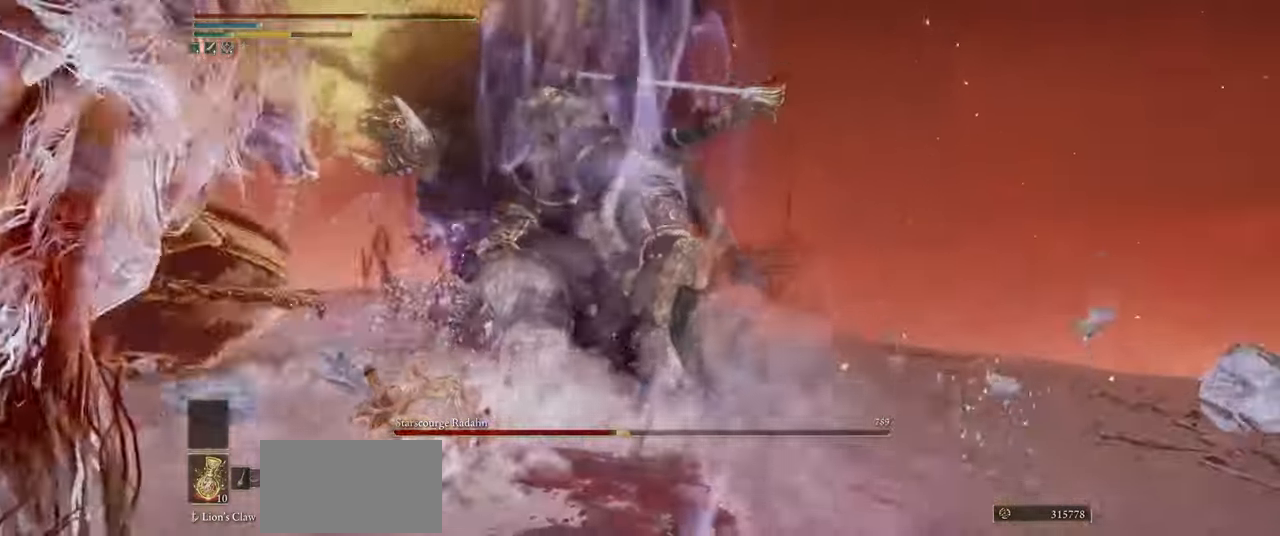
{"keys": ["d", "shift", "w"], "mouse": [], "events": [[267, "mouse_wheel", "up"], [300, "d", "down"], [500, "shift", "down"]]}
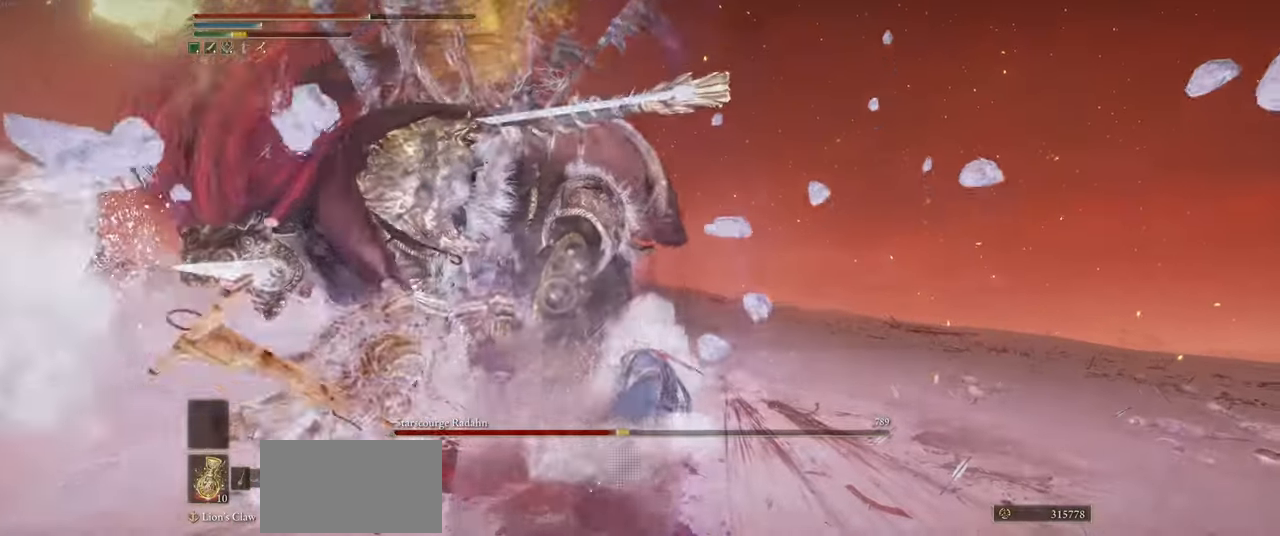
{"keys": ["d", "w"], "mouse": [], "events": [[100, "shift", "up"]]}
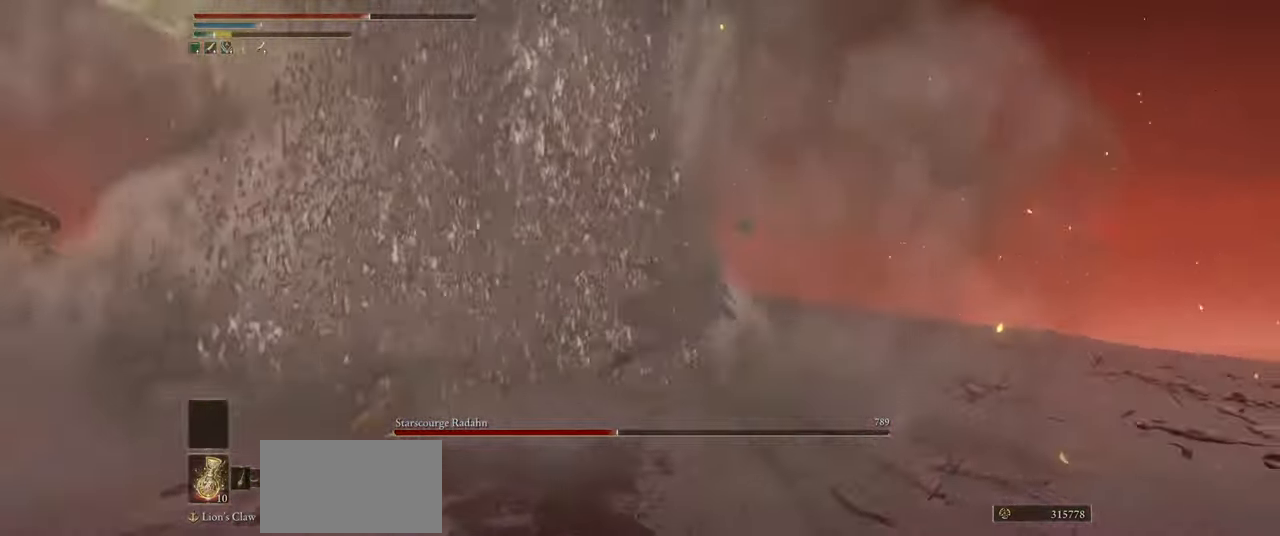
{"keys": ["d", "w"], "mouse": [], "events": []}
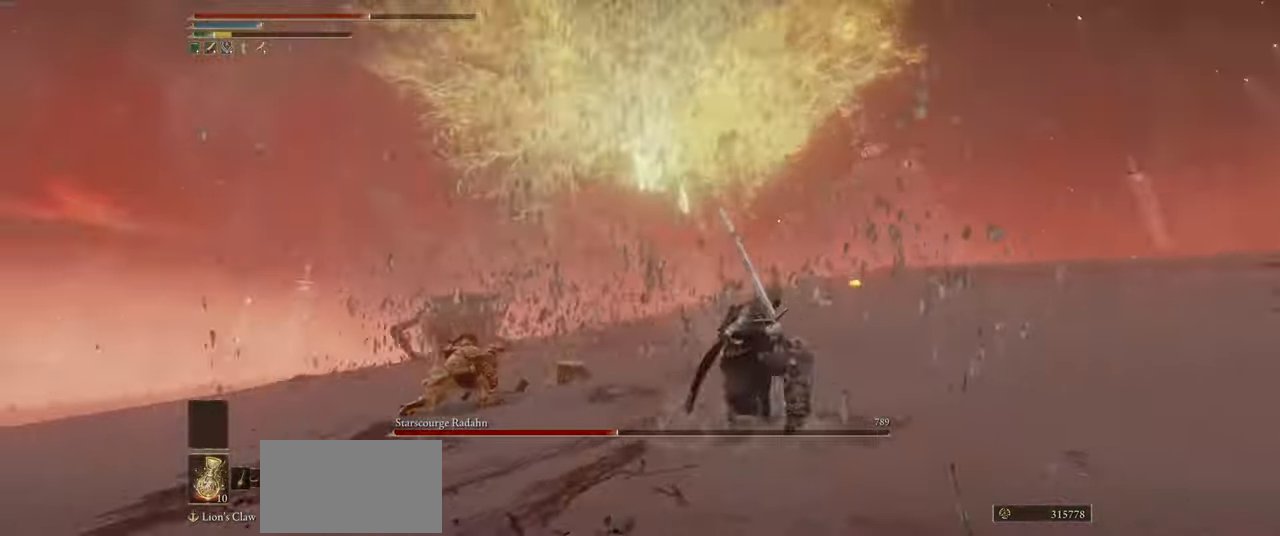
{"keys": [], "mouse": [], "events": [[117, "w", "up"], [500, "d", "up"]]}
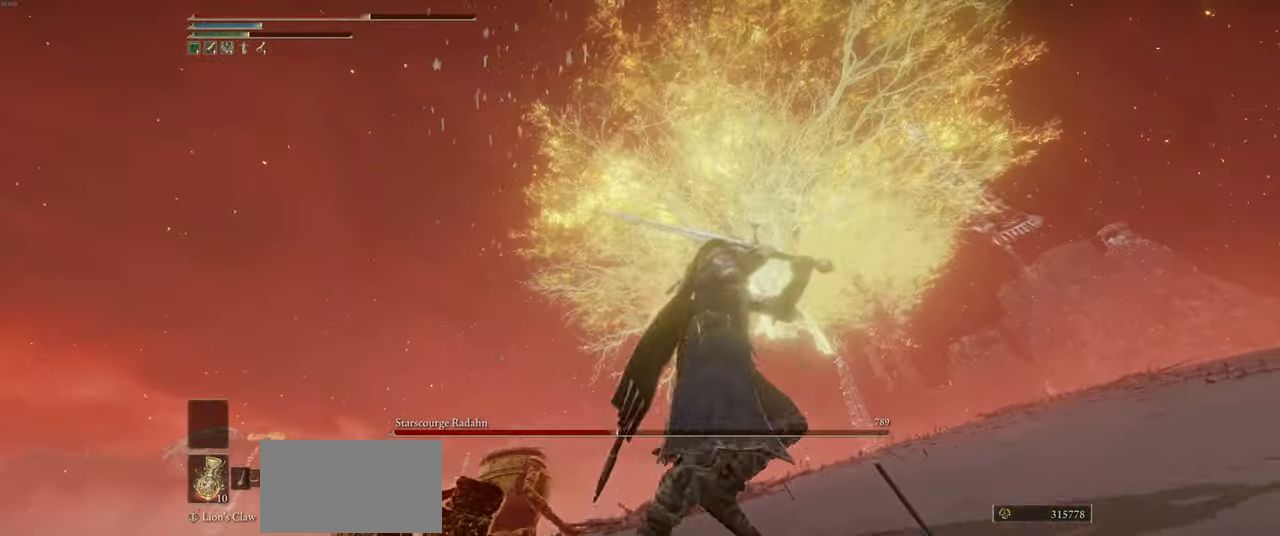
{"keys": ["d"], "mouse": [], "events": [[34, "w", "down"], [300, "d", "down"], [500, "w", "up"]]}